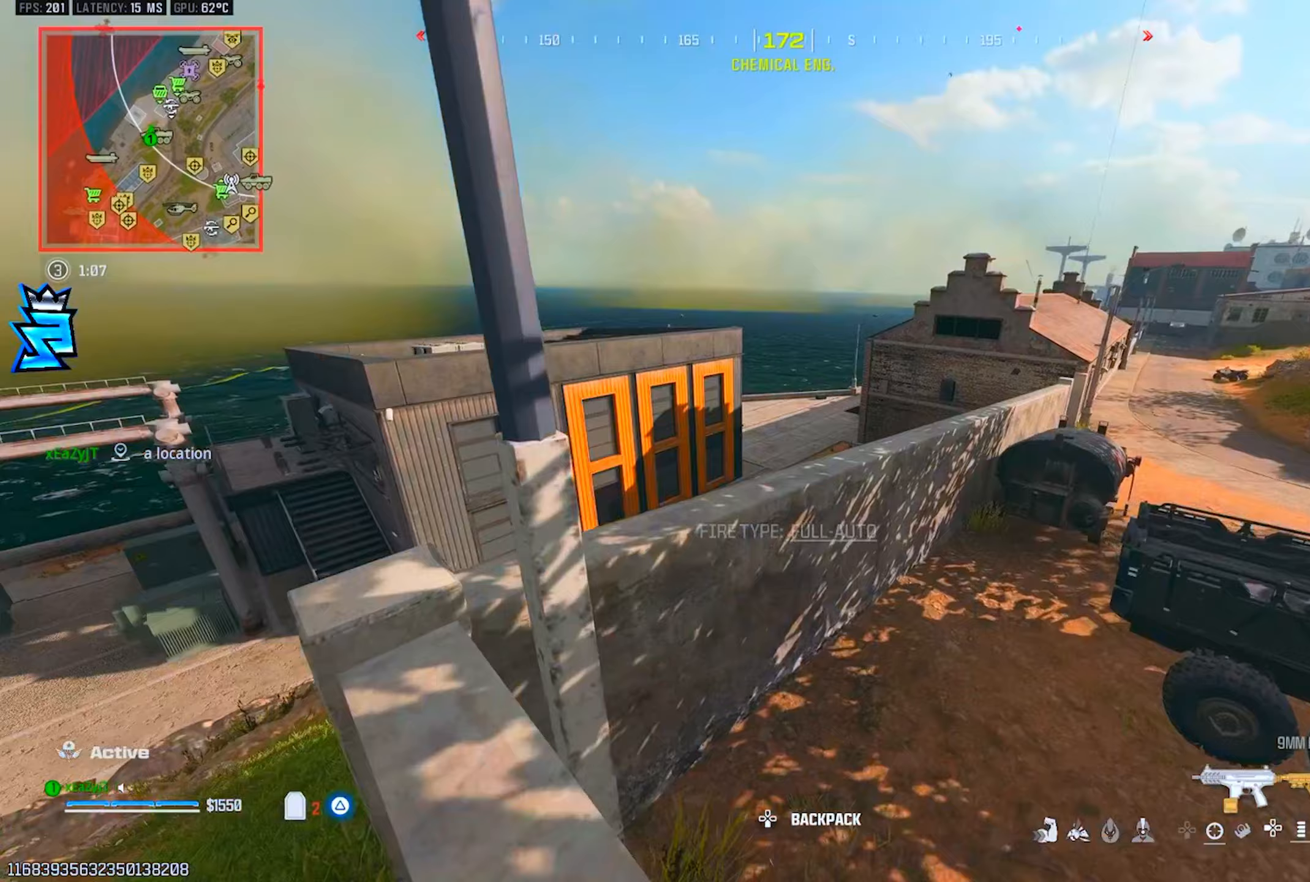
Gameplay with a controller (PlayStation layout); each line is a JSON object with the inputs held at the frame after it (dt_ms = milliseconds from this image to that frame). "events" lists button and stick changes between this image and that frame as [ms after this image, input, new state], when the widget could be followed in between.
{"dt_ms": 284, "buttons": [], "left_stick": "center", "right_stick": "center", "events": [[33, "left_stick", "up-left"], [284, "left_stick", "center"]]}
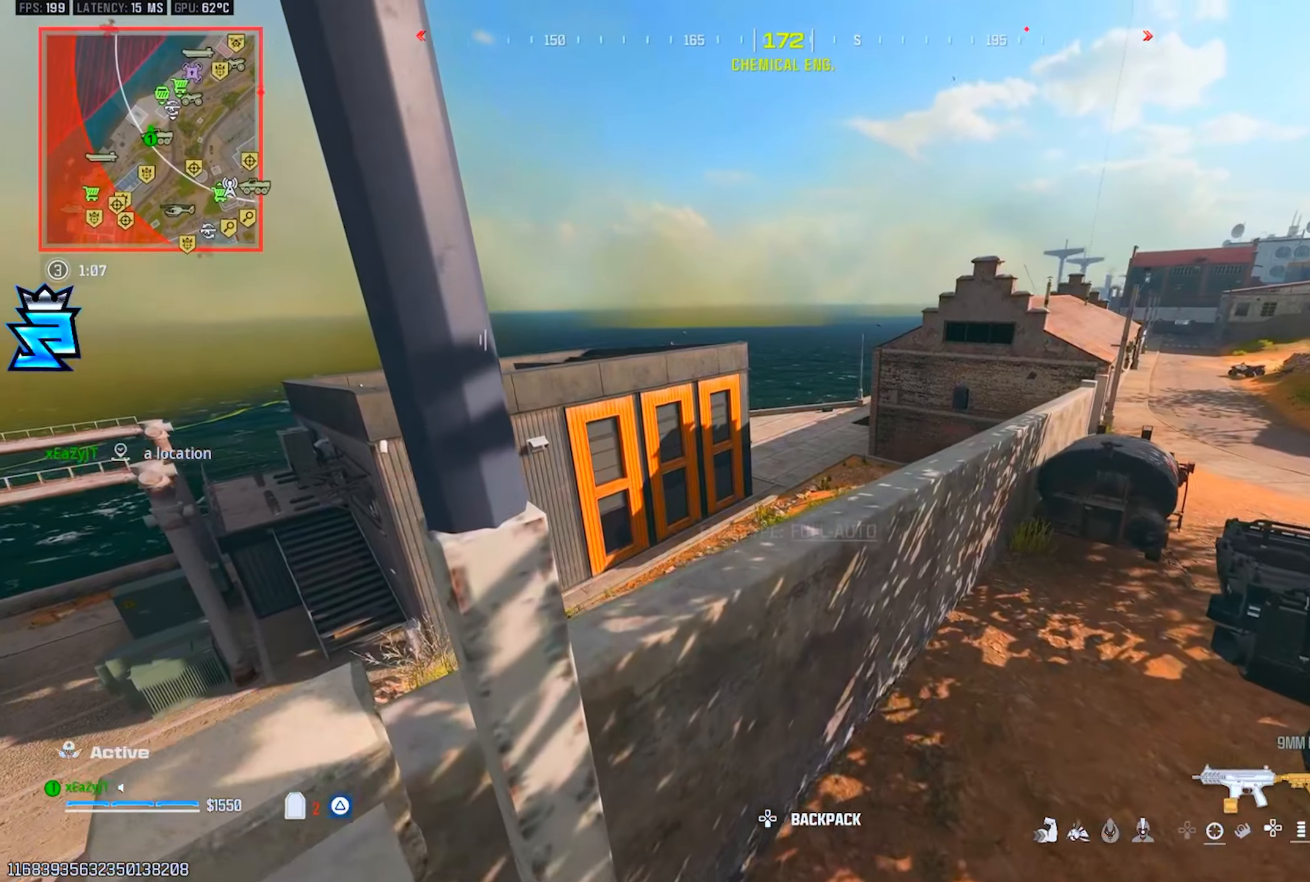
{"dt_ms": 500, "buttons": [], "left_stick": "up-right", "right_stick": "center", "events": [[183, "left_stick", "down-right"], [233, "TRIANGLE", "down"], [283, "TRIANGLE", "up"], [300, "left_stick", "up-right"], [317, "right_stick", "right"], [350, "TRIANGLE", "down"], [417, "right_stick", "center"], [483, "TRIANGLE", "up"]]}
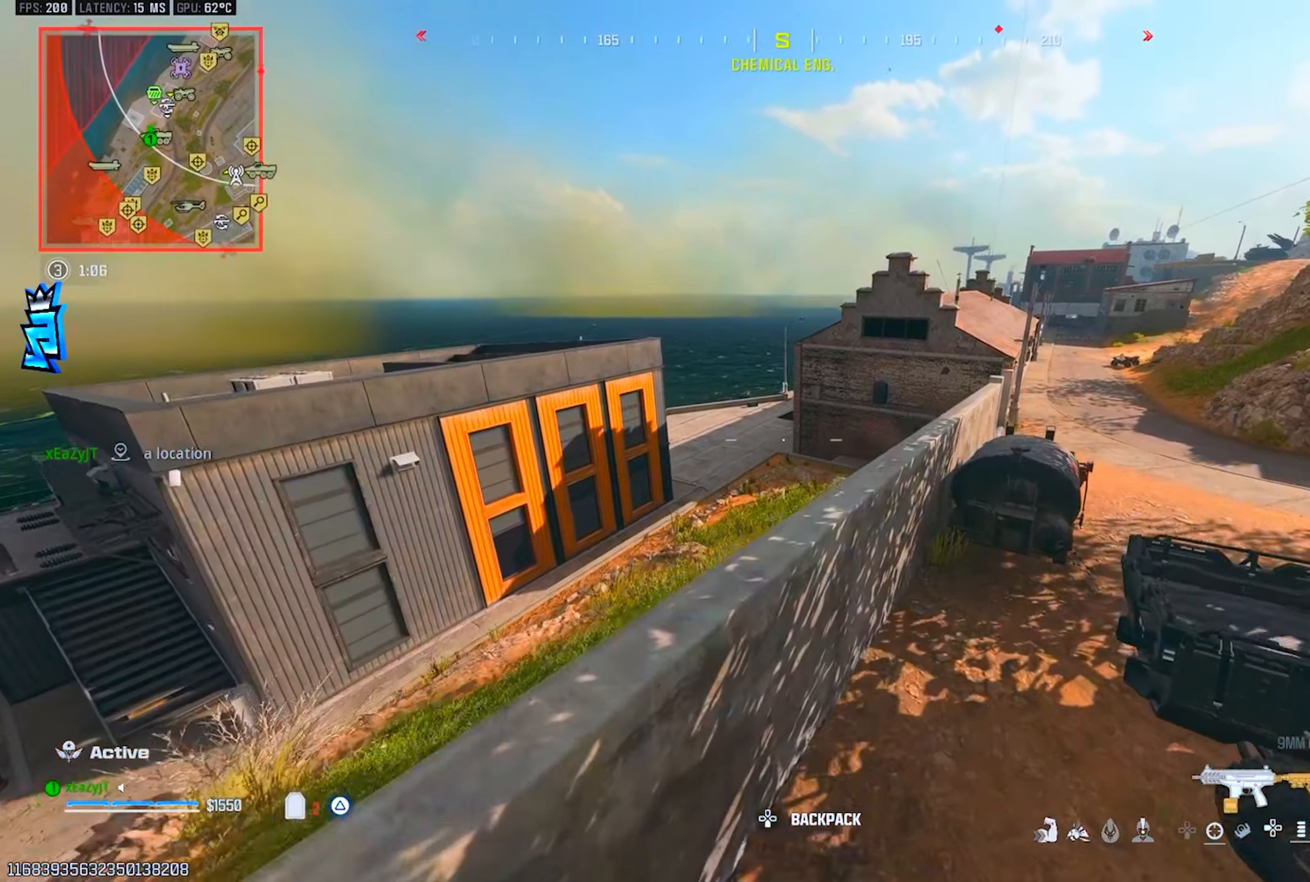
{"dt_ms": 501, "buttons": [], "left_stick": "up-left", "right_stick": "center", "events": [[50, "R3", "down"], [217, "R3", "up"], [217, "right_stick", "right"], [334, "right_stick", "center"], [367, "left_stick", "up-left"]]}
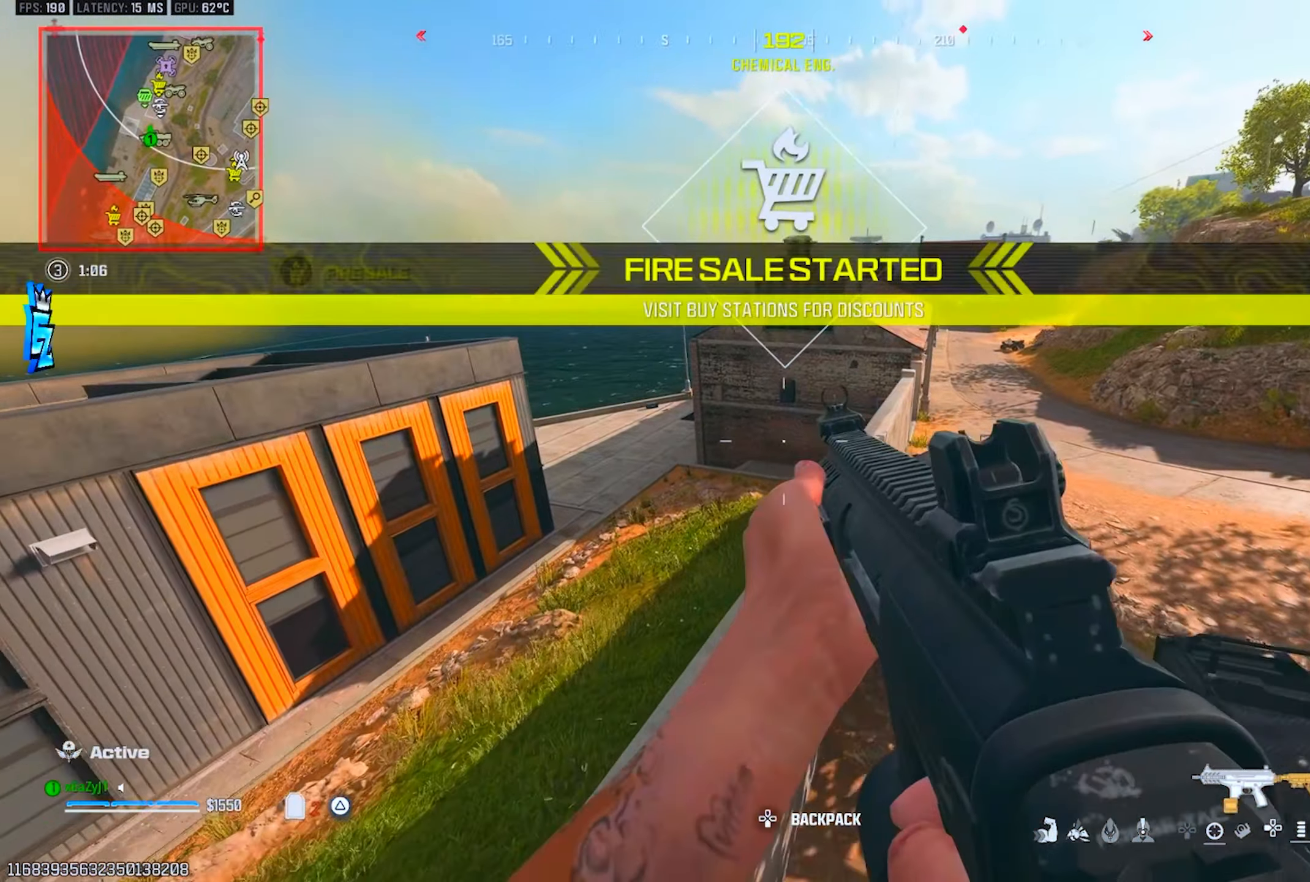
{"dt_ms": 500, "buttons": ["R3"], "left_stick": "up-left", "right_stick": "center", "events": [[150, "R3", "down"], [217, "R3", "up"], [300, "R3", "down"], [367, "R3", "up"], [433, "R3", "down"]]}
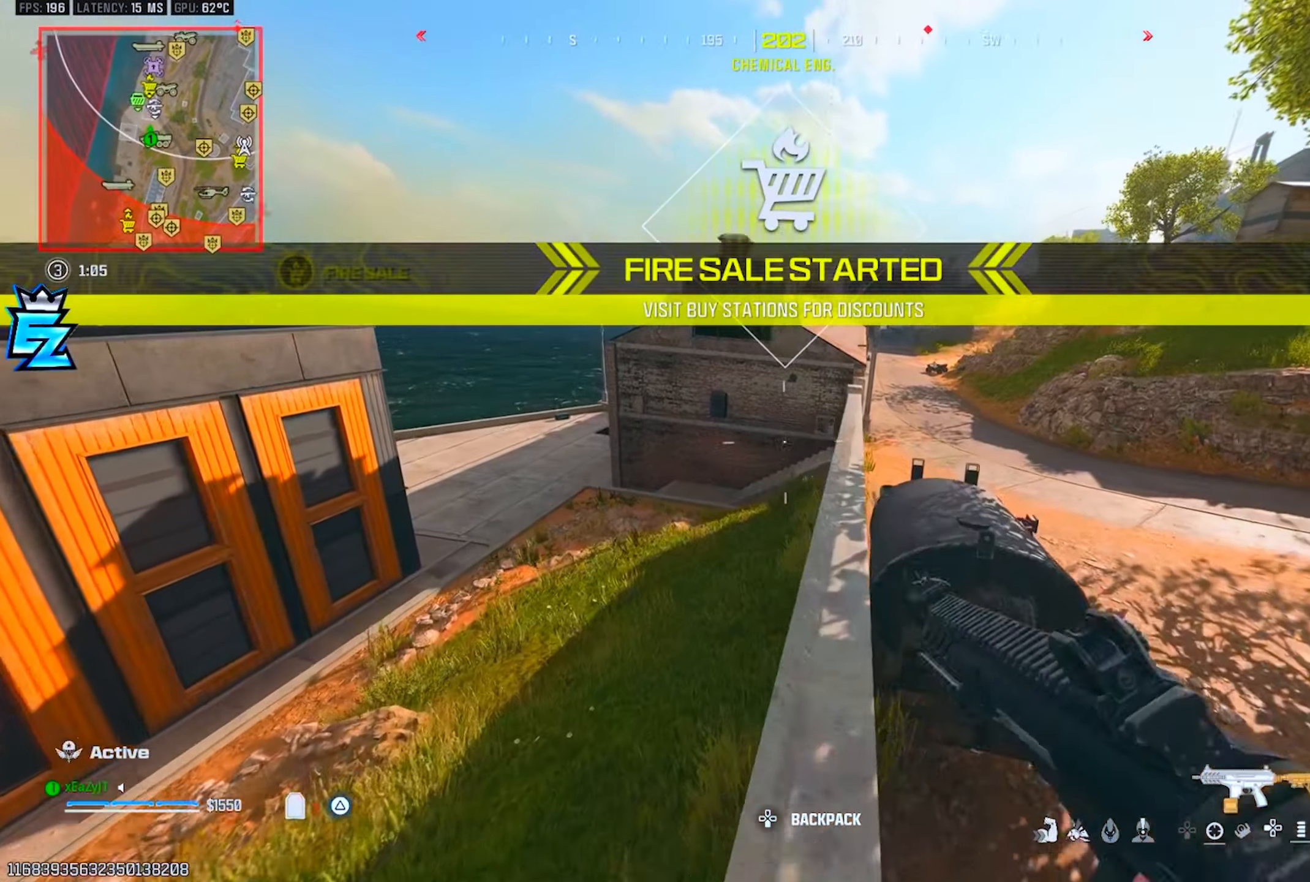
{"dt_ms": 501, "buttons": ["TRIANGLE", "L3"], "left_stick": "up", "right_stick": "center", "events": [[17, "R3", "up"], [17, "left_stick", "up"], [200, "L3", "down"], [234, "TRIANGLE", "down"], [300, "L3", "up"], [300, "TRIANGLE", "up"], [367, "L3", "down"], [434, "L3", "up"], [501, "L3", "down"], [501, "TRIANGLE", "down"]]}
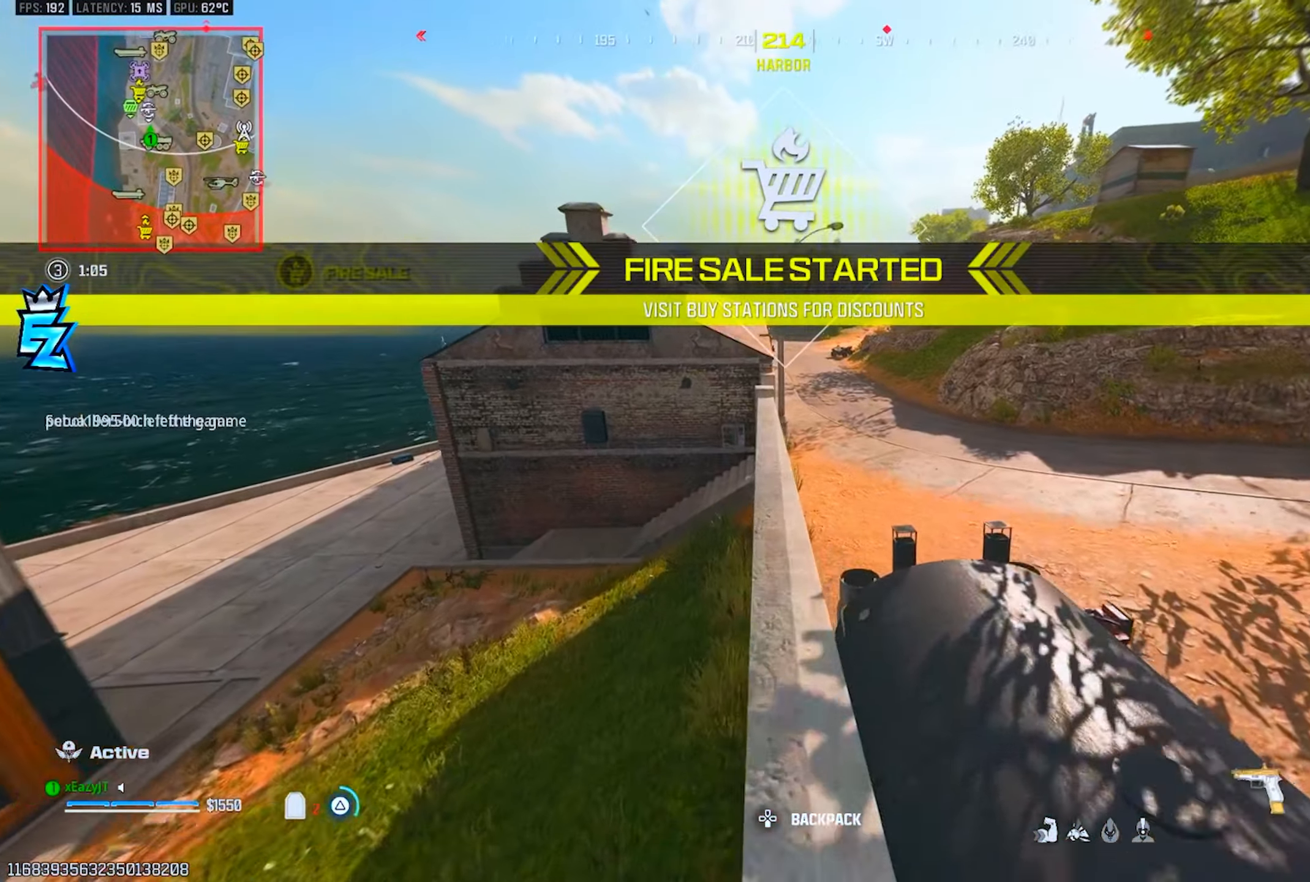
{"dt_ms": 500, "buttons": ["CIRCLE", "L3"], "left_stick": "up", "right_stick": "center", "events": [[50, "TRIANGLE", "up"], [83, "L3", "up"], [200, "right_stick", "left"], [233, "L3", "down"], [300, "CIRCLE", "down"], [367, "right_stick", "center"]]}
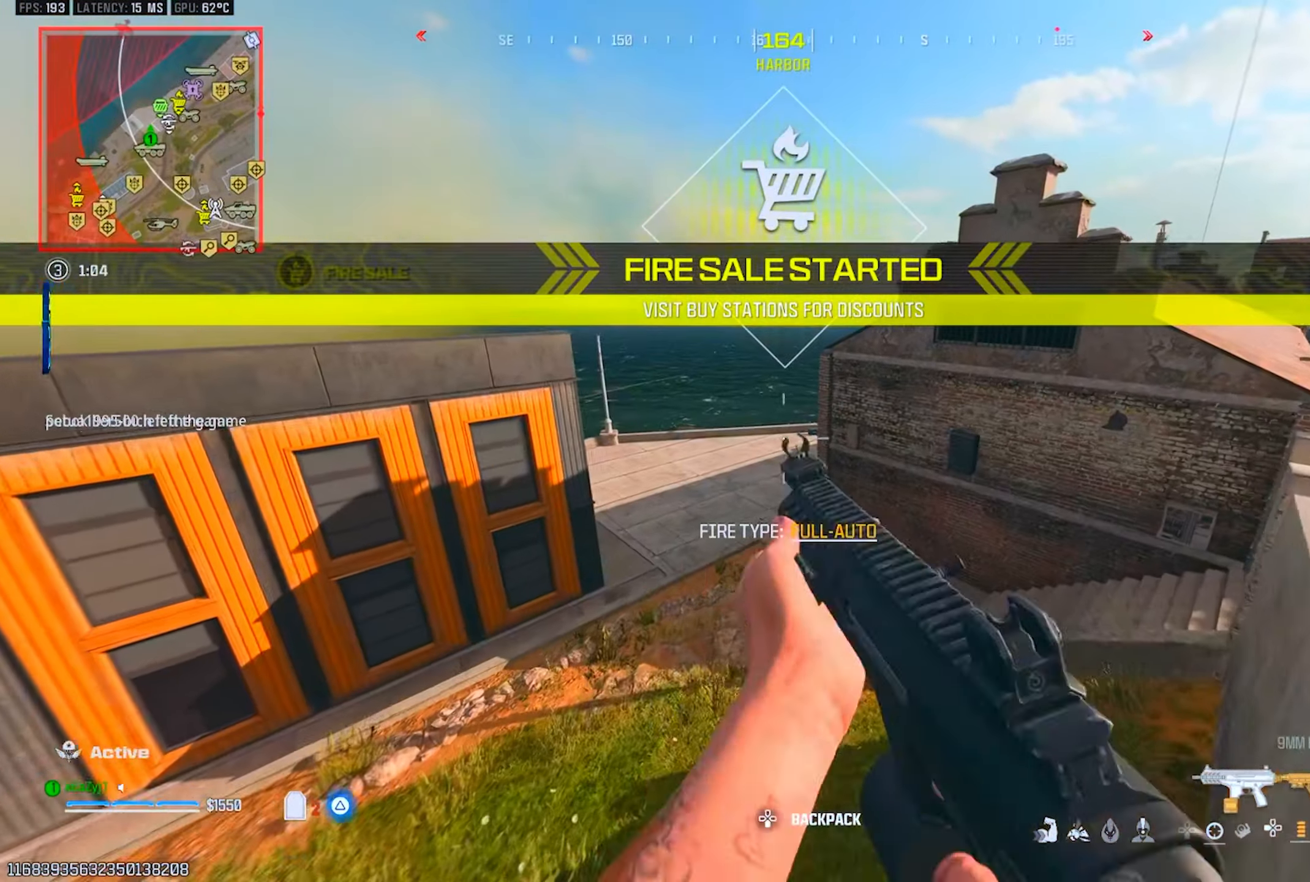
{"dt_ms": 501, "buttons": ["R3"], "left_stick": "up-left", "right_stick": "center", "events": [[100, "CIRCLE", "up"], [100, "L3", "up"], [100, "left_stick", "up-left"], [167, "R3", "down"], [284, "R3", "up"], [334, "R3", "down"], [434, "R3", "up"], [501, "R3", "down"]]}
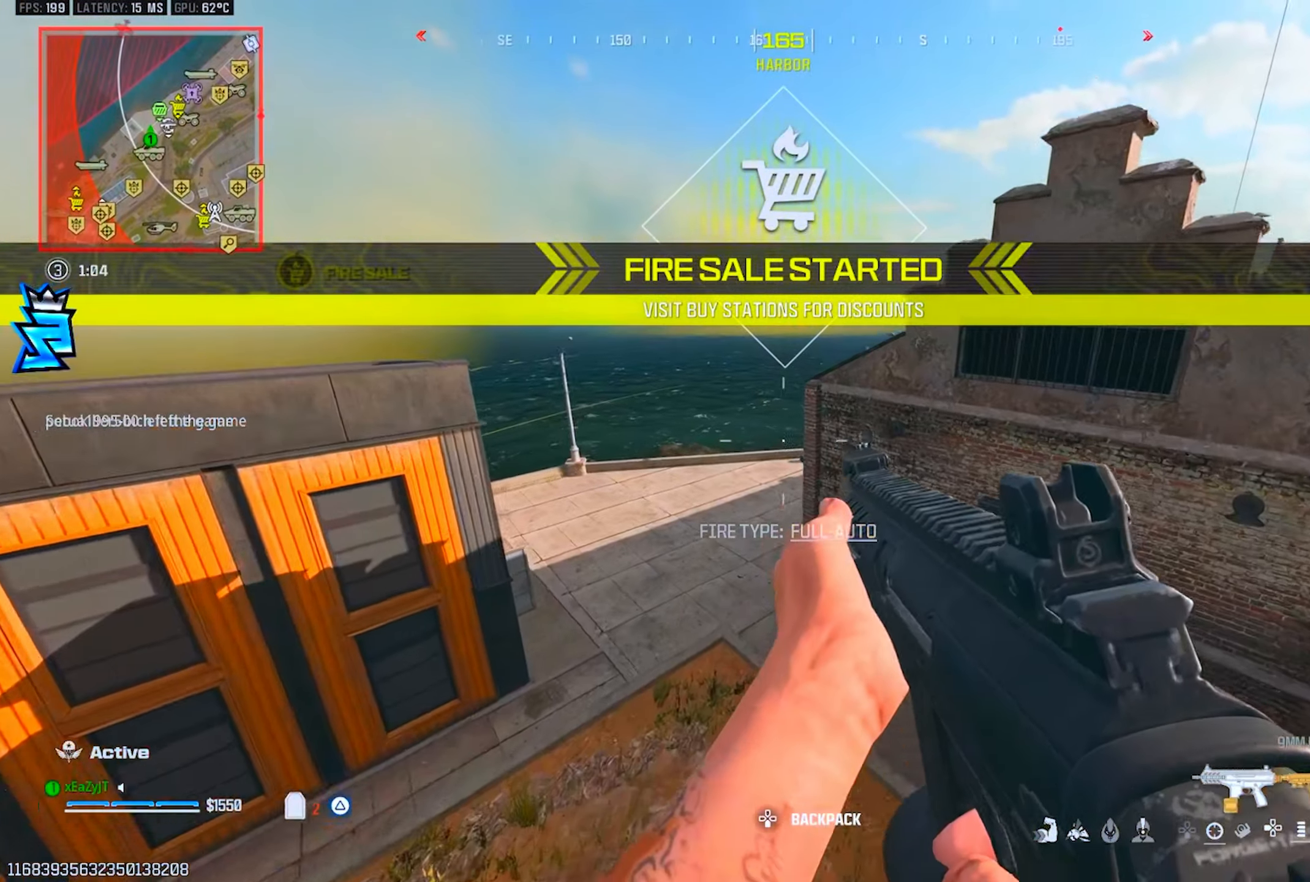
{"dt_ms": 500, "buttons": [], "left_stick": "up-left", "right_stick": "center", "events": [[66, "R3", "up"], [116, "R3", "down"], [217, "R3", "up"], [283, "R3", "down"], [367, "R3", "up"]]}
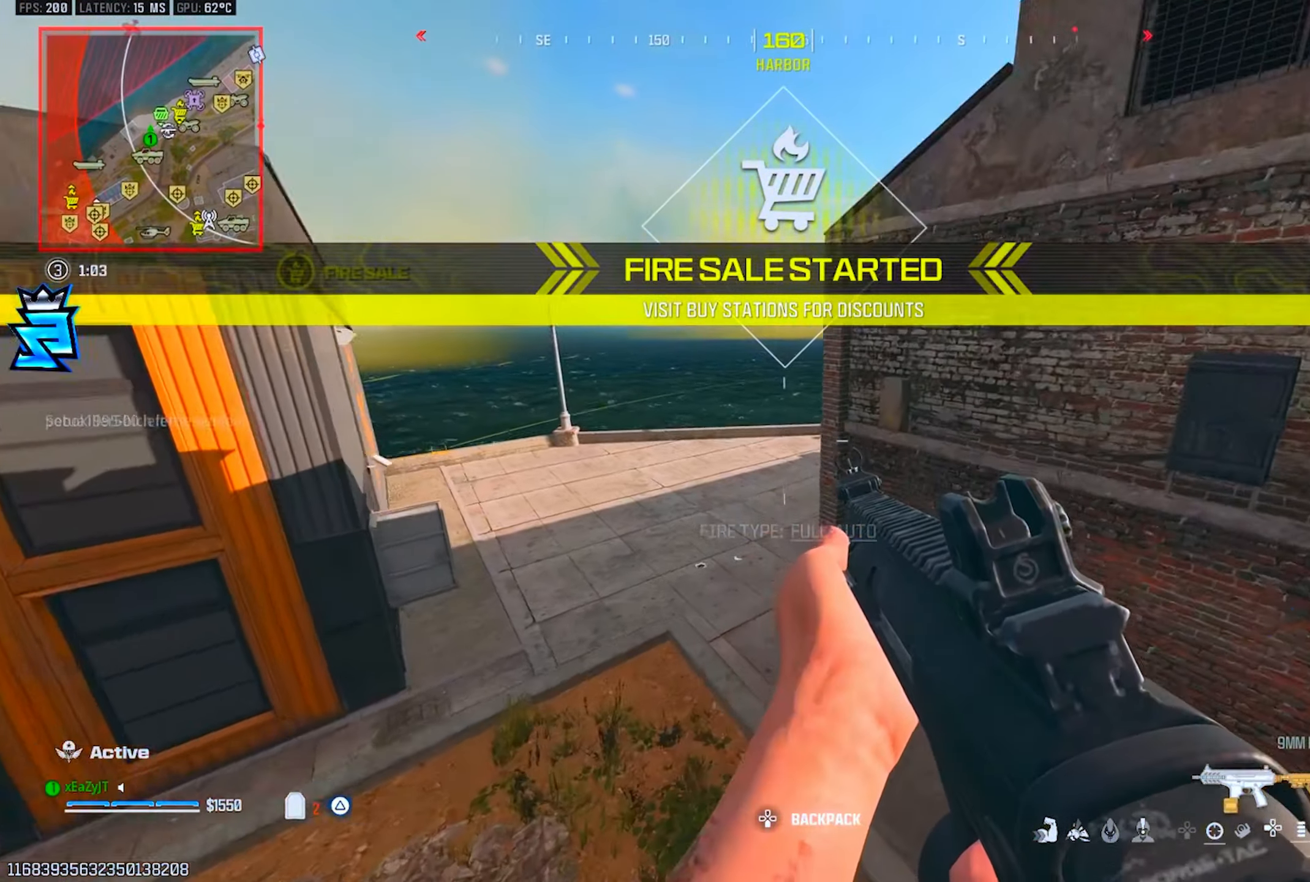
{"dt_ms": 501, "buttons": [], "left_stick": "up", "right_stick": "center", "events": [[184, "L3", "down"], [184, "left_stick", "up"], [284, "L3", "up"], [334, "L3", "down"], [434, "right_stick", "right"], [467, "L3", "up"], [484, "right_stick", "center"]]}
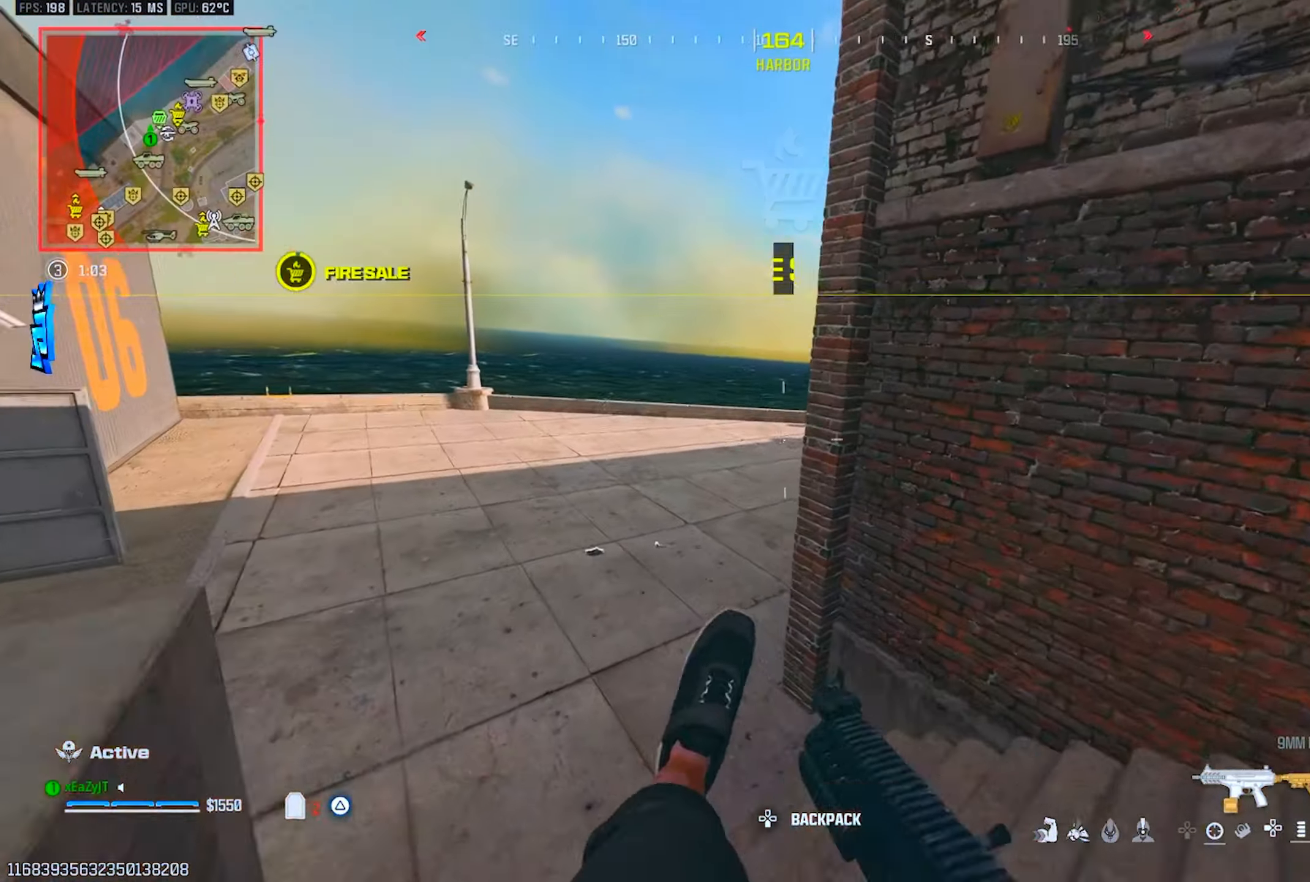
{"dt_ms": 500, "buttons": ["TRIANGLE", "L3"], "left_stick": "up-left", "right_stick": "up-right", "events": [[166, "TRIANGLE", "down"], [183, "left_stick", "center"], [217, "TRIANGLE", "up"], [300, "TRIANGLE", "down"], [317, "left_stick", "up-left"], [333, "right_stick", "up-right"], [400, "TRIANGLE", "up"], [417, "L3", "down"], [483, "TRIANGLE", "down"]]}
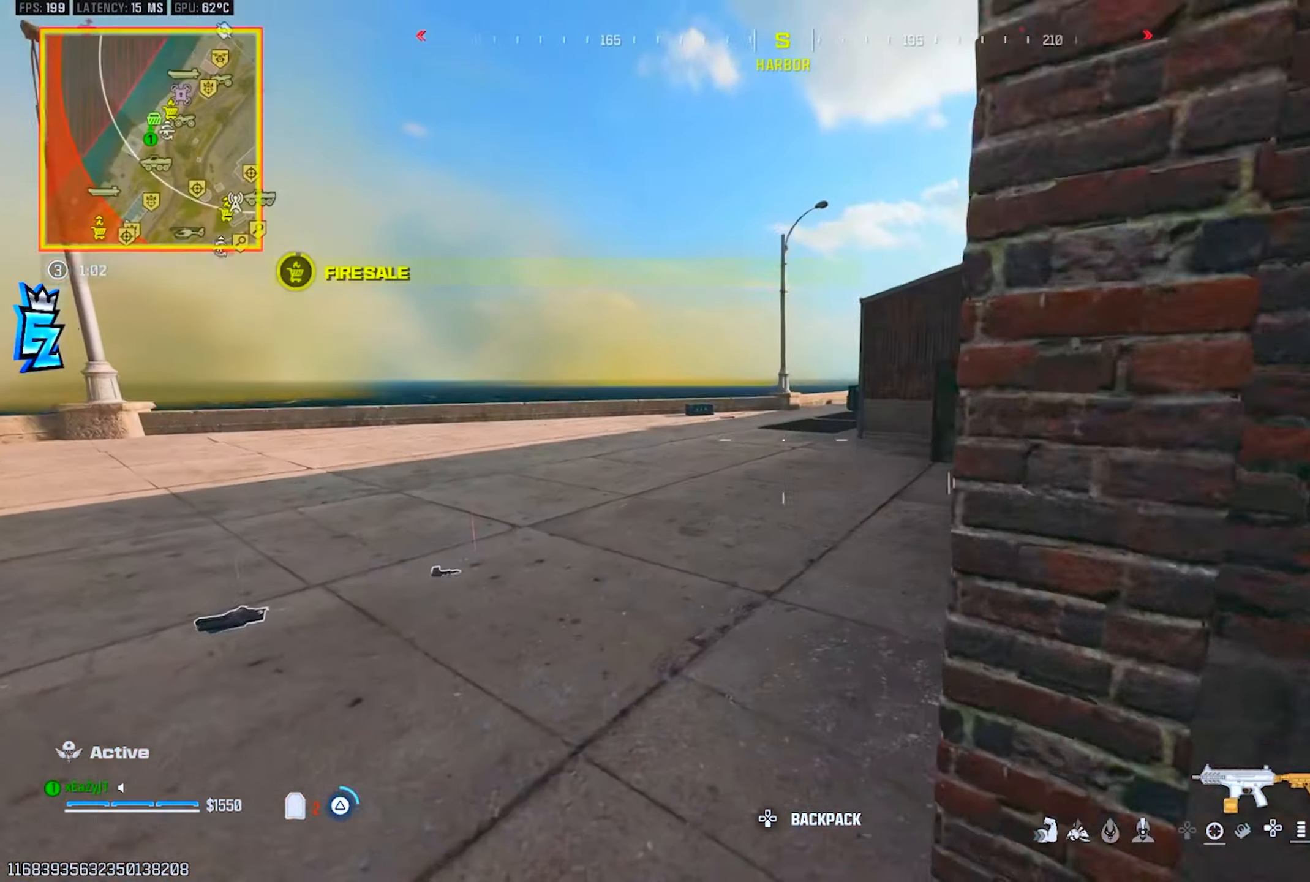
{"dt_ms": 501, "buttons": [], "left_stick": "up-right", "right_stick": "right", "events": [[17, "right_stick", "center"], [33, "L3", "up"], [33, "TRIANGLE", "up"], [100, "L3", "down"], [134, "TRIANGLE", "down"], [167, "right_stick", "right"], [200, "L3", "up"], [200, "TRIANGLE", "up"], [284, "L3", "down"], [284, "right_stick", "center"], [334, "left_stick", "up"], [367, "L3", "up"], [384, "right_stick", "right"], [467, "left_stick", "up-right"]]}
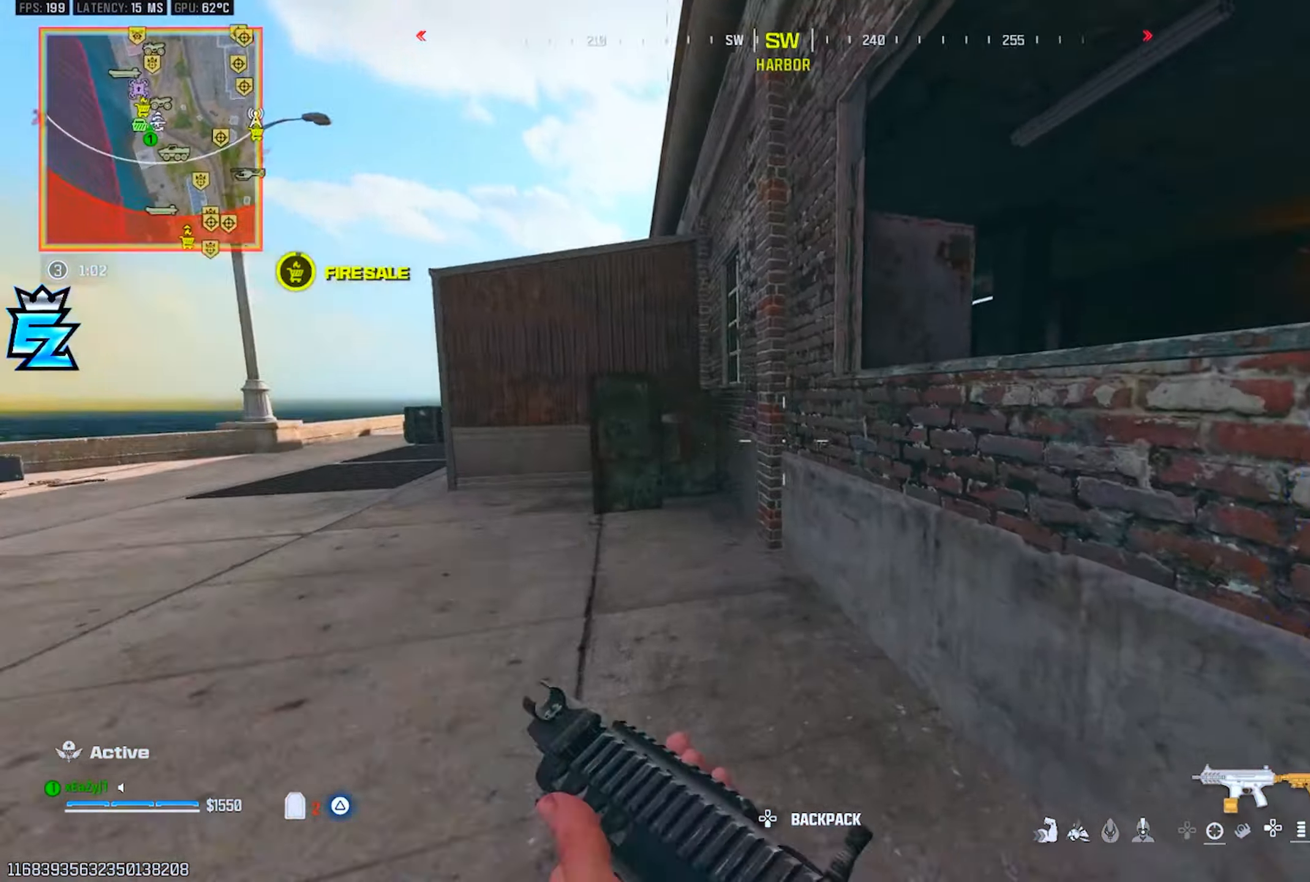
{"dt_ms": 500, "buttons": [], "left_stick": "left", "right_stick": "center", "events": [[116, "R3", "down"], [116, "right_stick", "center"], [183, "R3", "up"], [283, "right_stick", "left"], [333, "left_stick", "up-left"], [400, "left_stick", "center"], [433, "right_stick", "center"], [466, "left_stick", "left"]]}
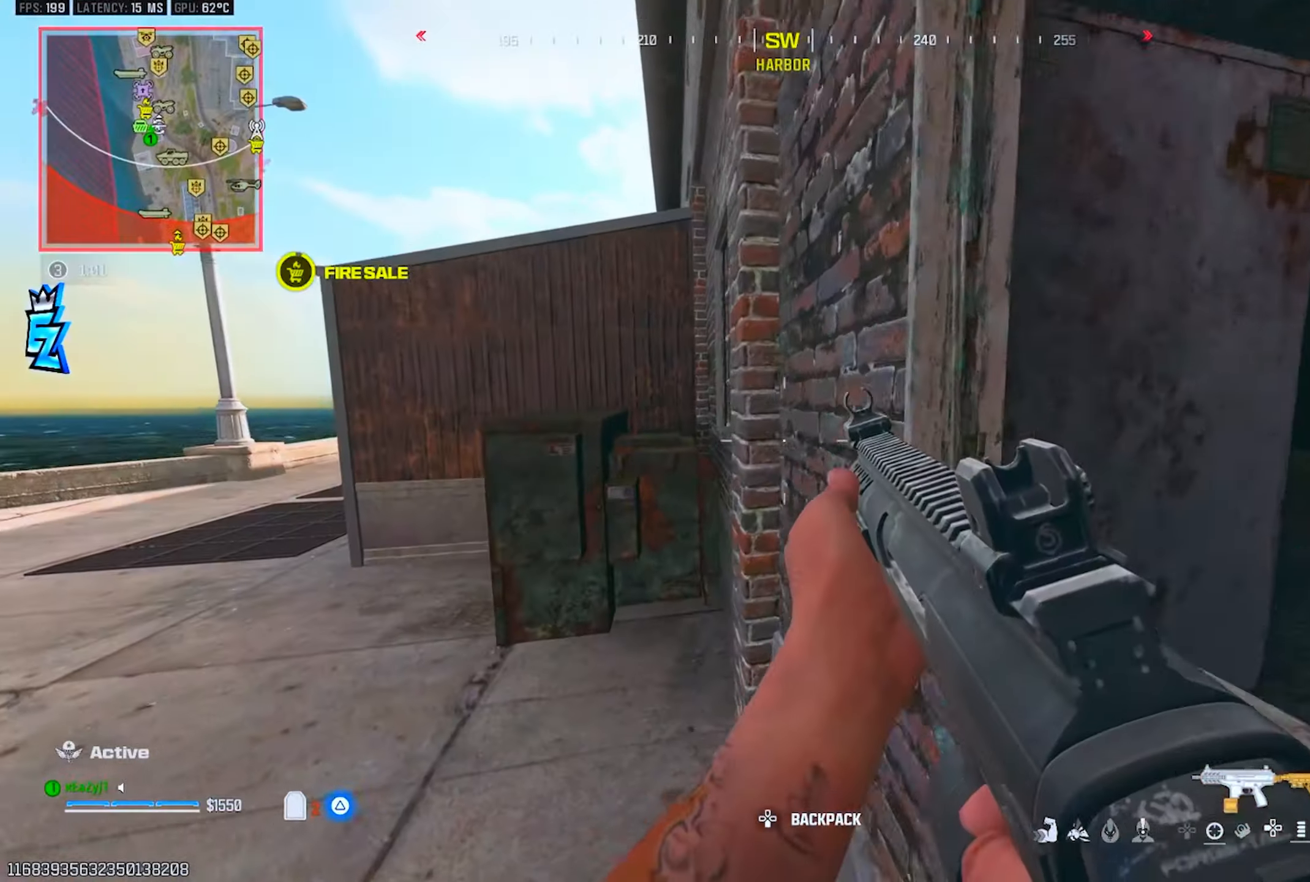
{"dt_ms": 500, "buttons": [], "left_stick": "up-left", "right_stick": "center", "events": [[33, "left_stick", "up-left"], [133, "right_stick", "up-left"], [233, "right_stick", "up"], [300, "L3", "down"], [367, "L3", "up"], [433, "R3", "down"], [450, "right_stick", "center"], [483, "R3", "up"]]}
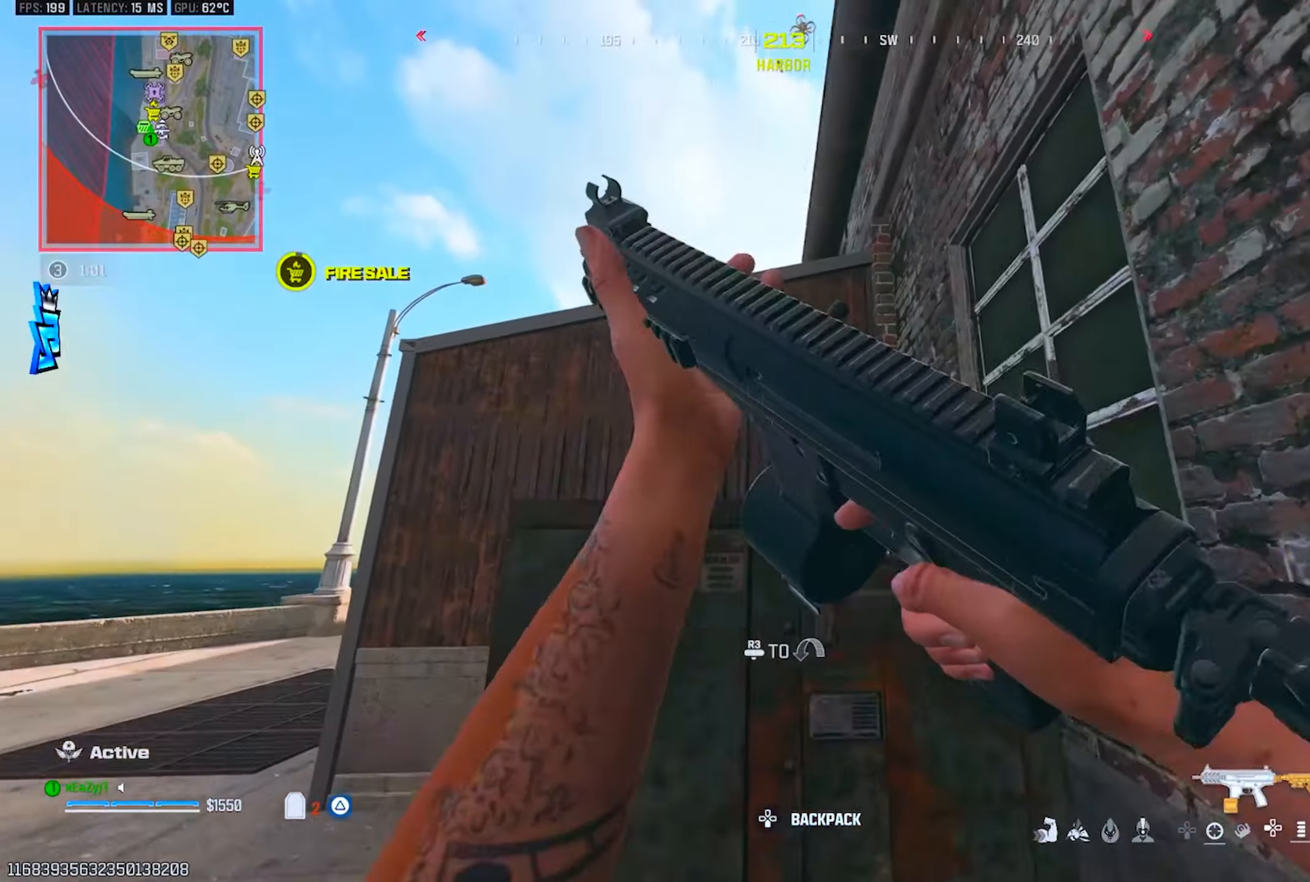
{"dt_ms": 484, "buttons": [], "left_stick": "up-left", "right_stick": "down-right", "events": [[50, "R3", "down"], [134, "R3", "up"], [184, "R3", "down"], [284, "R3", "up"], [300, "L3", "down"], [367, "L3", "up"], [384, "R3", "down"], [451, "R3", "up"], [451, "right_stick", "down-right"]]}
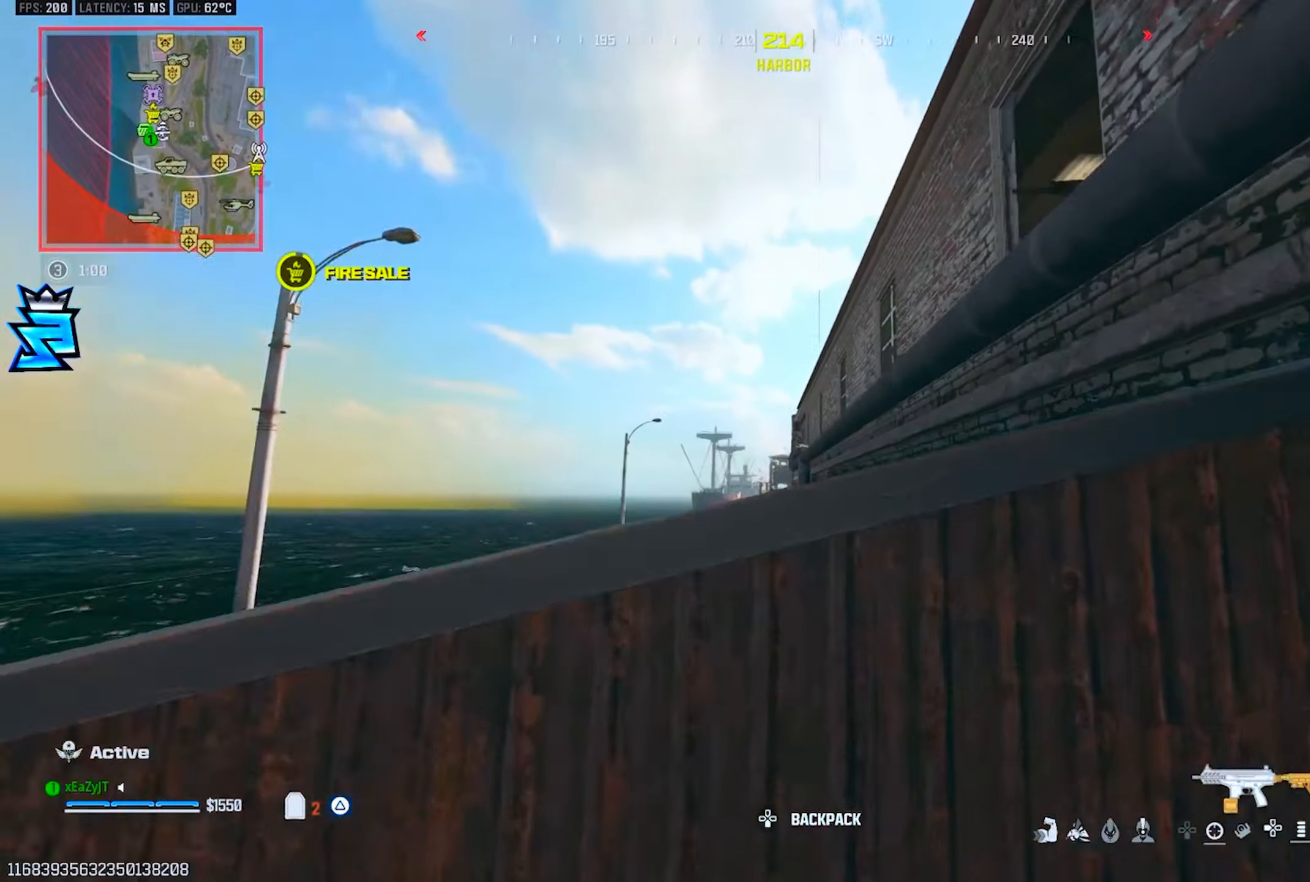
{"dt_ms": 500, "buttons": [], "left_stick": "up", "right_stick": "center", "events": [[50, "R3", "down"], [50, "left_stick", "up"], [83, "right_stick", "right"], [133, "R3", "up"], [183, "R3", "down"], [284, "R3", "up"], [317, "right_stick", "center"]]}
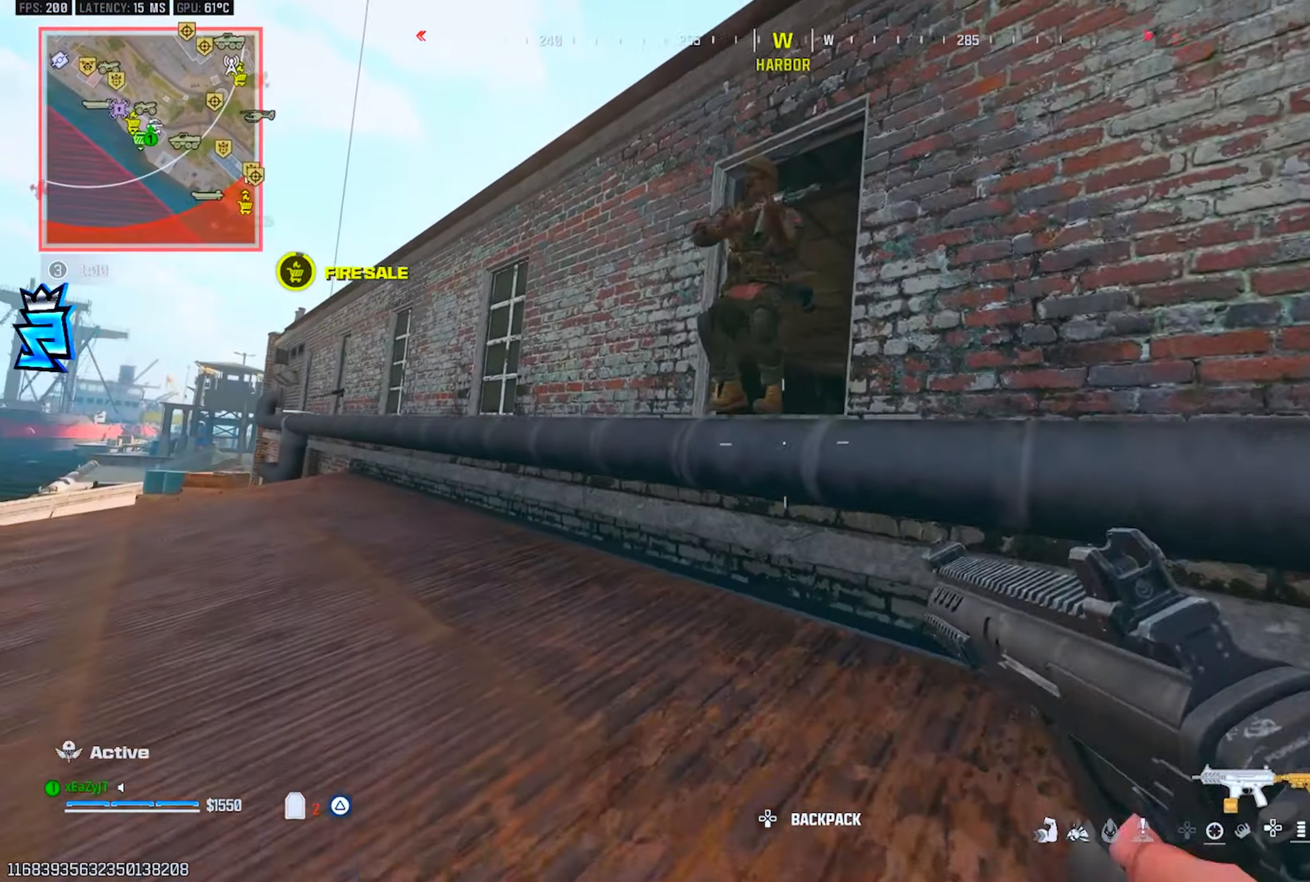
{"dt_ms": 501, "buttons": ["L1", "R1"], "left_stick": "down-right", "right_stick": "up-left", "events": [[151, "left_stick", "center"], [201, "right_stick", "up"], [217, "left_stick", "down"], [251, "R1", "down"], [351, "left_stick", "down-right"], [351, "right_stick", "up-left"], [434, "L1", "down"]]}
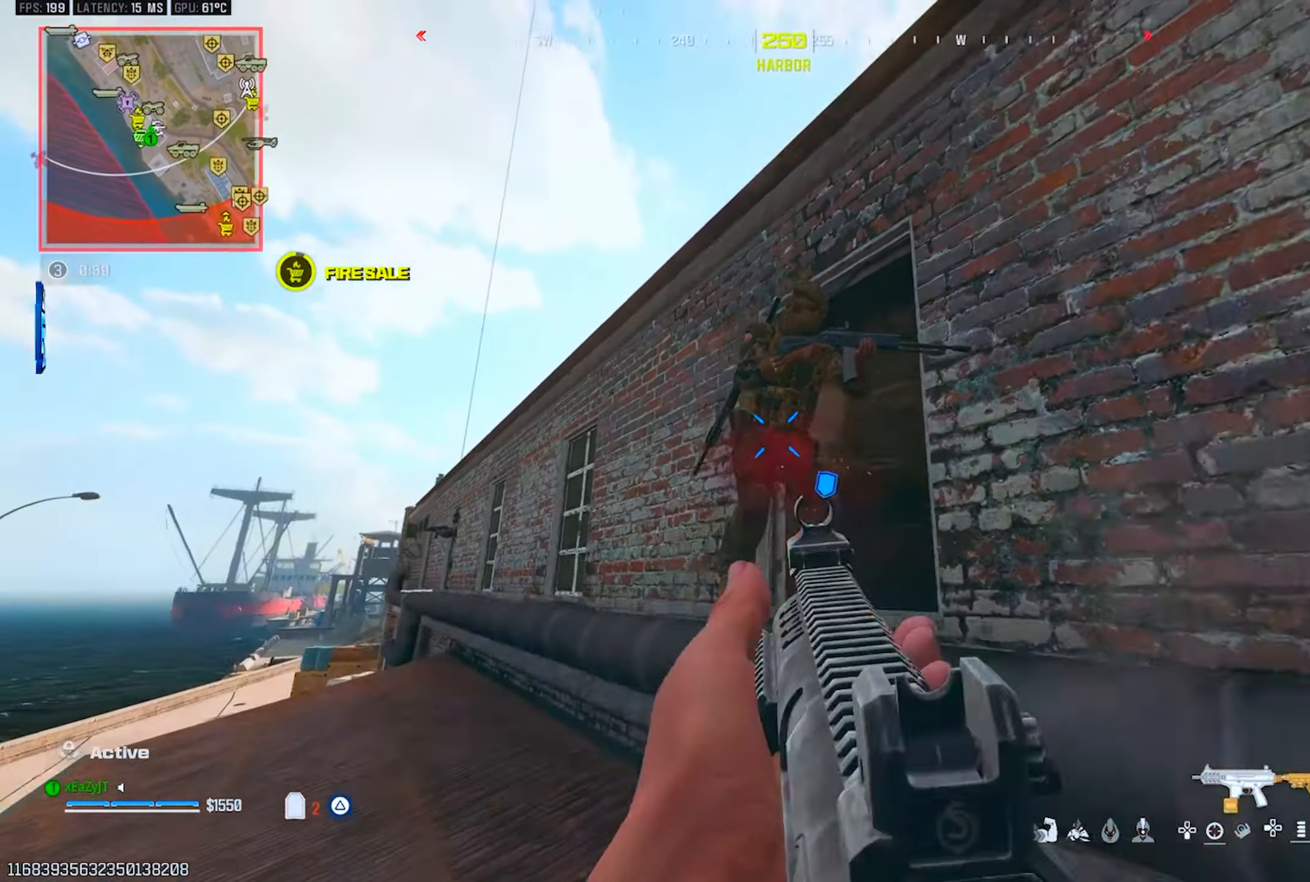
{"dt_ms": 500, "buttons": ["L1", "R1"], "left_stick": "down", "right_stick": "up", "events": [[17, "right_stick", "center"], [83, "R3", "down"], [183, "R3", "up"], [267, "left_stick", "down"], [284, "right_stick", "up"]]}
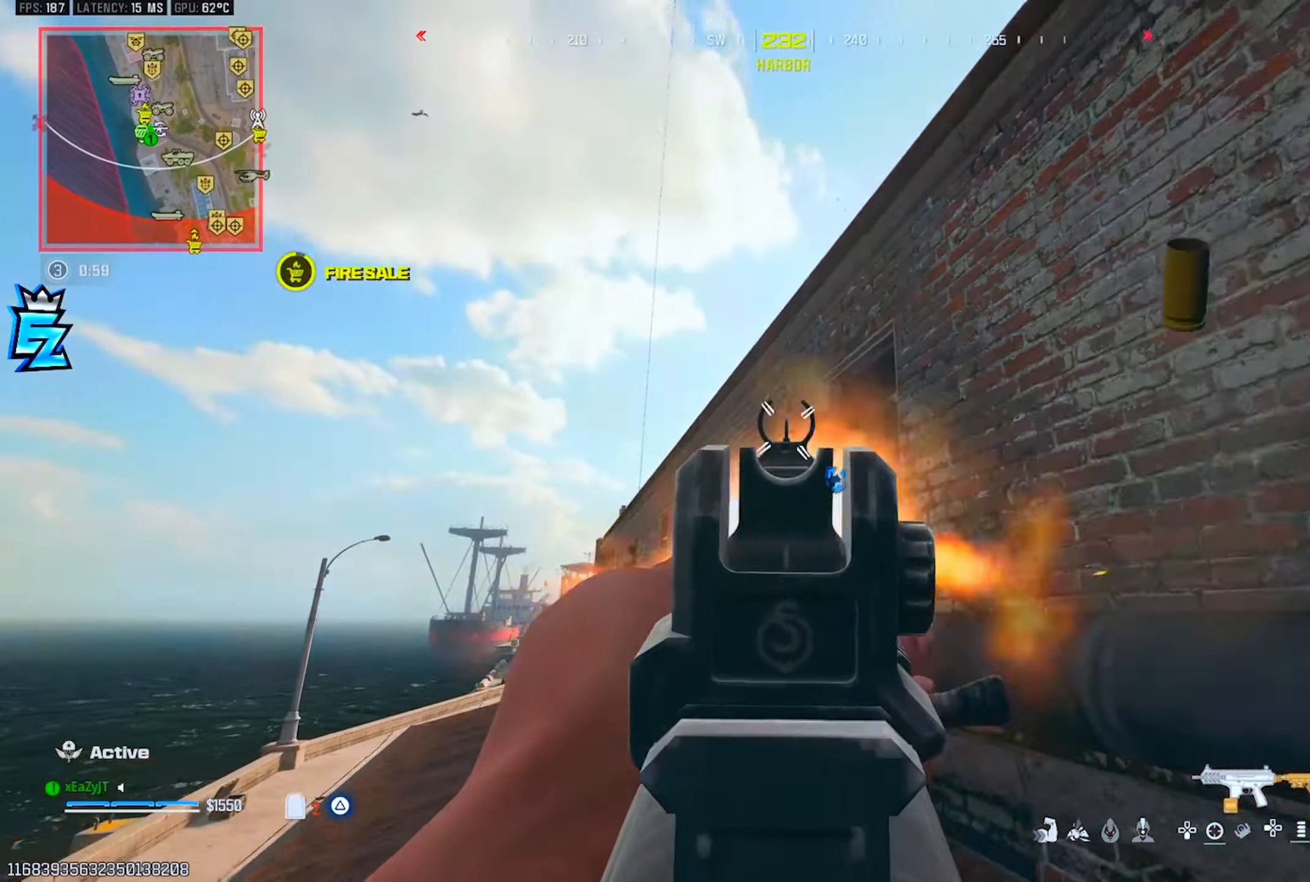
{"dt_ms": 501, "buttons": ["TRIANGLE"], "left_stick": "down-left", "right_stick": "down-left", "events": [[50, "right_stick", "left"], [117, "right_stick", "center"], [201, "right_stick", "up"], [251, "L1", "up"], [351, "left_stick", "down-left"], [351, "right_stick", "center"], [451, "TRIANGLE", "down"], [484, "right_stick", "down-left"], [501, "R1", "up"]]}
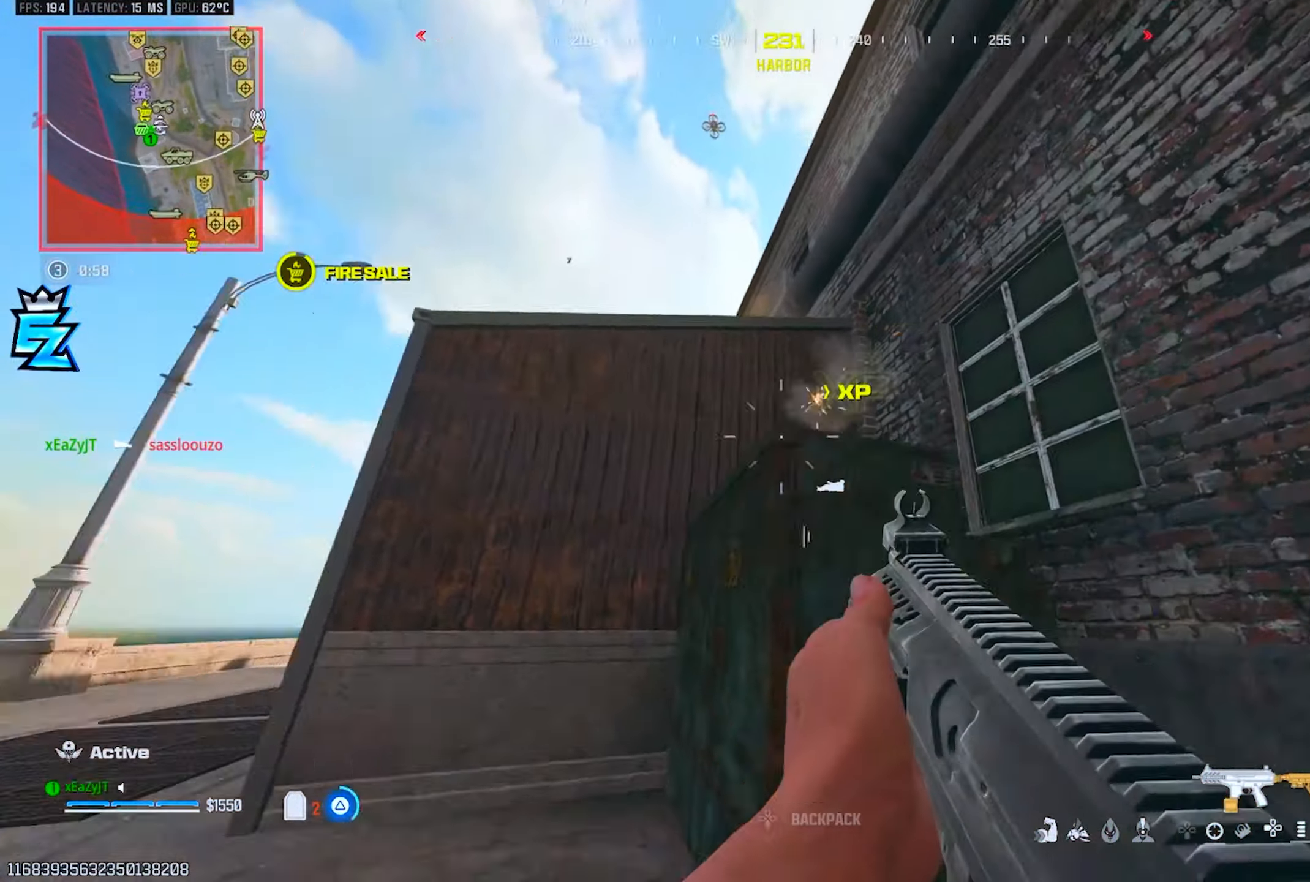
{"dt_ms": 500, "buttons": [], "left_stick": "up-left", "right_stick": "center", "events": [[33, "TRIANGLE", "up"], [50, "left_stick", "up-left"], [67, "TRIANGLE", "down"], [133, "L3", "down"], [167, "TRIANGLE", "up"], [217, "L3", "up"], [267, "right_stick", "center"], [317, "right_stick", "right"], [400, "CIRCLE", "down"], [467, "CIRCLE", "up"], [484, "right_stick", "center"]]}
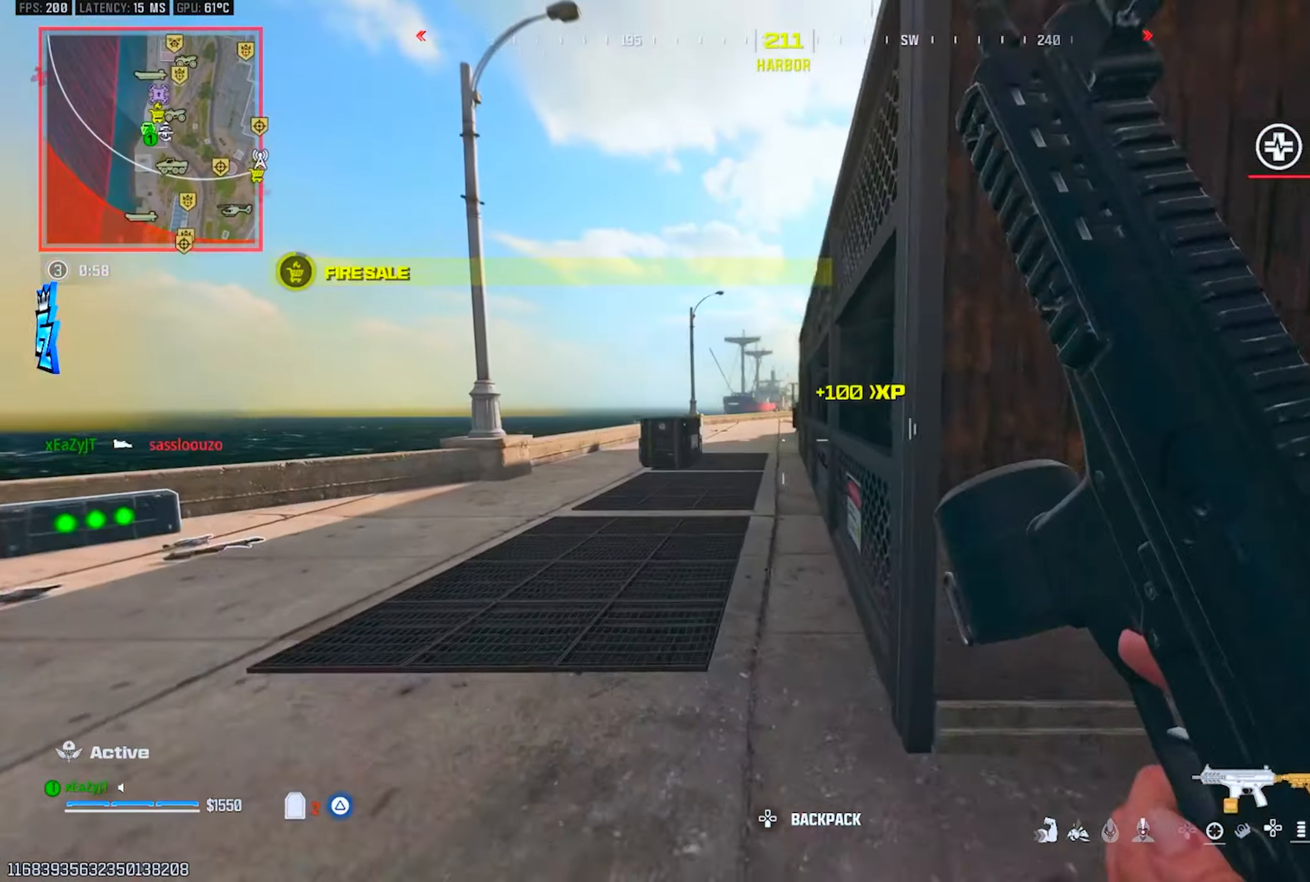
{"dt_ms": 501, "buttons": ["L1", "R3"], "left_stick": "down-left", "right_stick": "center", "events": [[334, "CIRCLE", "down"], [401, "left_stick", "down-left"], [434, "R3", "down"], [451, "CIRCLE", "up"], [451, "L1", "down"]]}
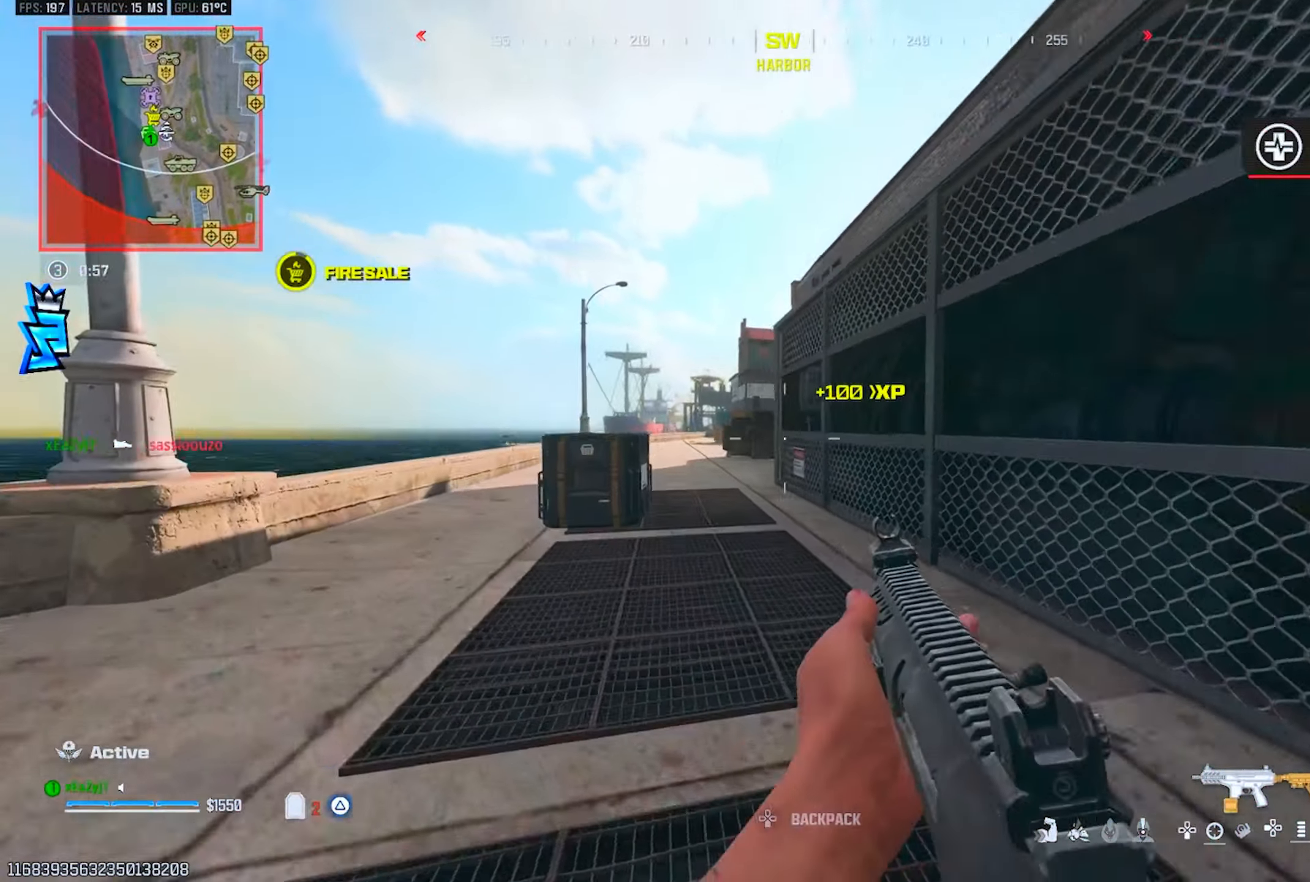
{"dt_ms": 500, "buttons": ["TRIANGLE"], "left_stick": "up-right", "right_stick": "right", "events": [[83, "R3", "up"], [183, "L1", "up"], [234, "left_stick", "down-right"], [234, "right_stick", "right"], [484, "left_stick", "up-right"], [500, "TRIANGLE", "down"]]}
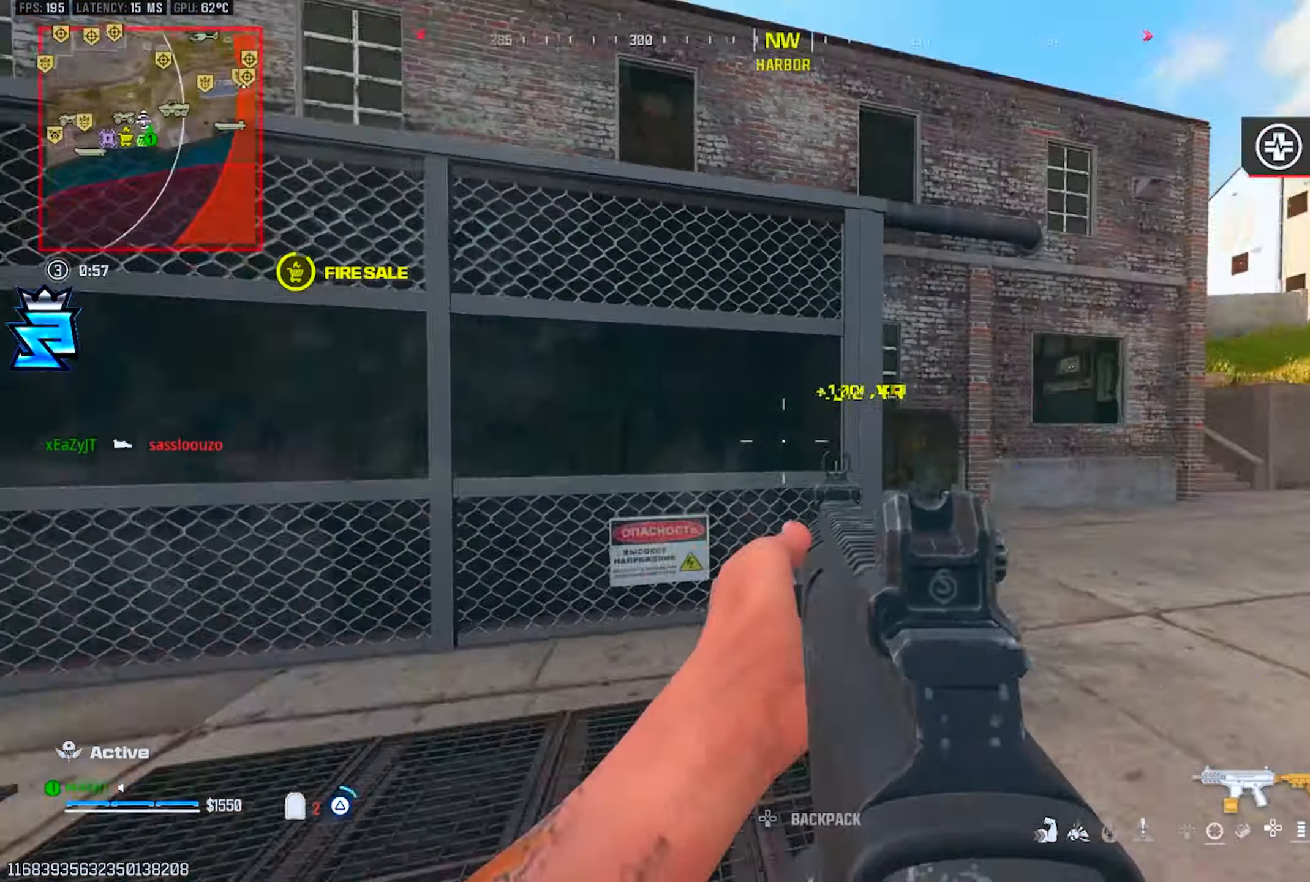
{"dt_ms": 501, "buttons": ["L3"], "left_stick": "up", "right_stick": "center", "events": [[34, "L3", "down"], [67, "TRIANGLE", "up"], [84, "right_stick", "center"], [117, "TRIANGLE", "down"], [151, "L3", "up"], [217, "TRIANGLE", "up"], [251, "L3", "down"], [317, "L3", "up"], [401, "L3", "down"], [401, "left_stick", "up"]]}